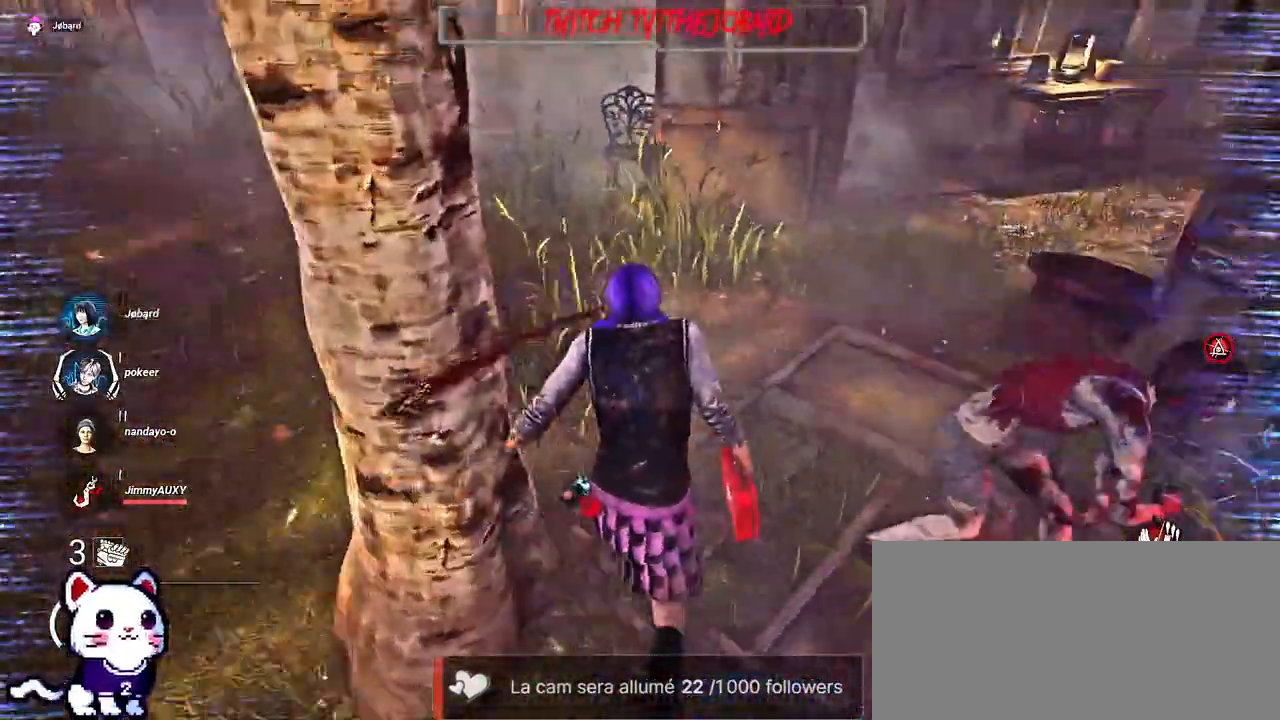
Gameplay with keyboard and mouse; each line is a JSON object with the keys and mouse buttons held at the frame after it. "events" lists presses ("down") and releases ("up") of "a", "ctrl", "d", "e", "f", "q", "r", "s", "shift", "space", "tab", "z", "mouse_left", "mouse_wheel", "mouse_right", "mouse_mb4" and "mouse_mb5" between this image and that frame as [ms after this image, input, new state], when the widget could be followed in between. "mouse_left", "mouse_wheel", "mouse_right", "mouse_mb4", "mouse_mb5" = the "left", "wheel", "right", "mb4", "mb5" buttons of the "mouse" list. No other keys are recorded. "wheel" means that the mouse wheel is clicked or scrolled. Mouse movement is not recorded.
{"keys": ["d", "shift", "z"], "mouse": [], "events": [[100, "d", "up"], [367, "d", "down"]]}
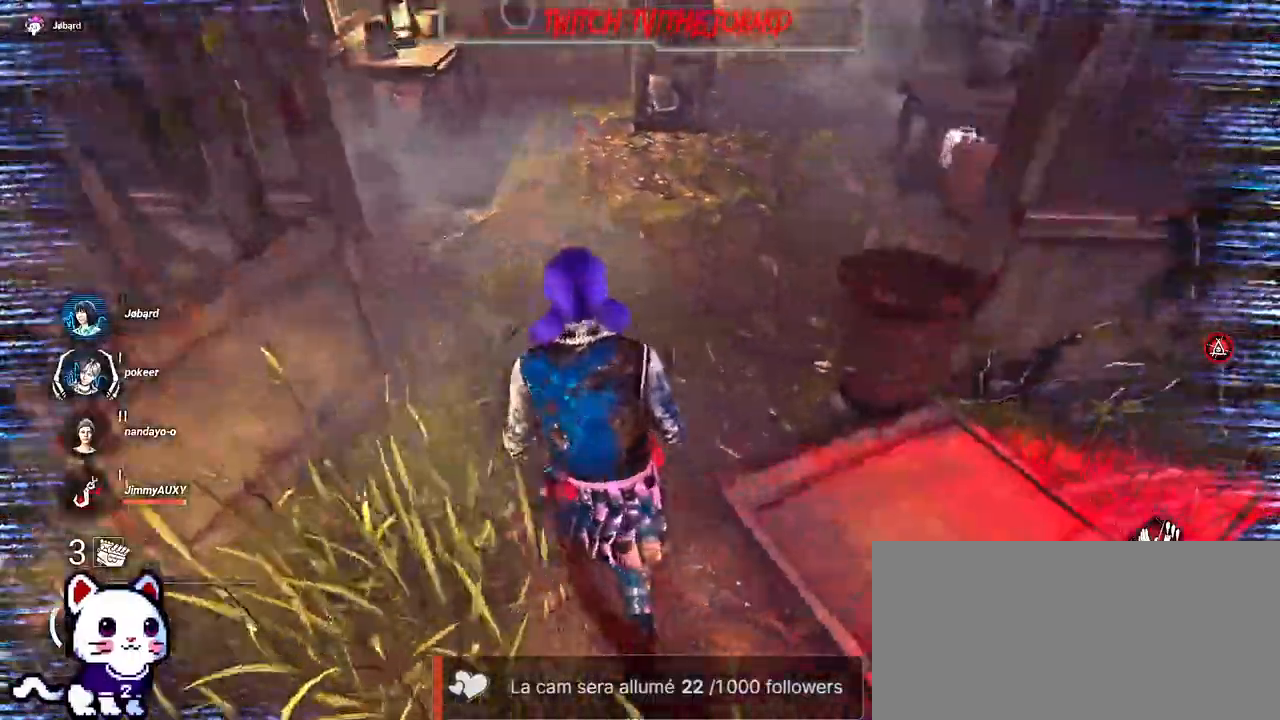
{"keys": ["shift", "z"], "mouse": [], "events": [[34, "d", "up"]]}
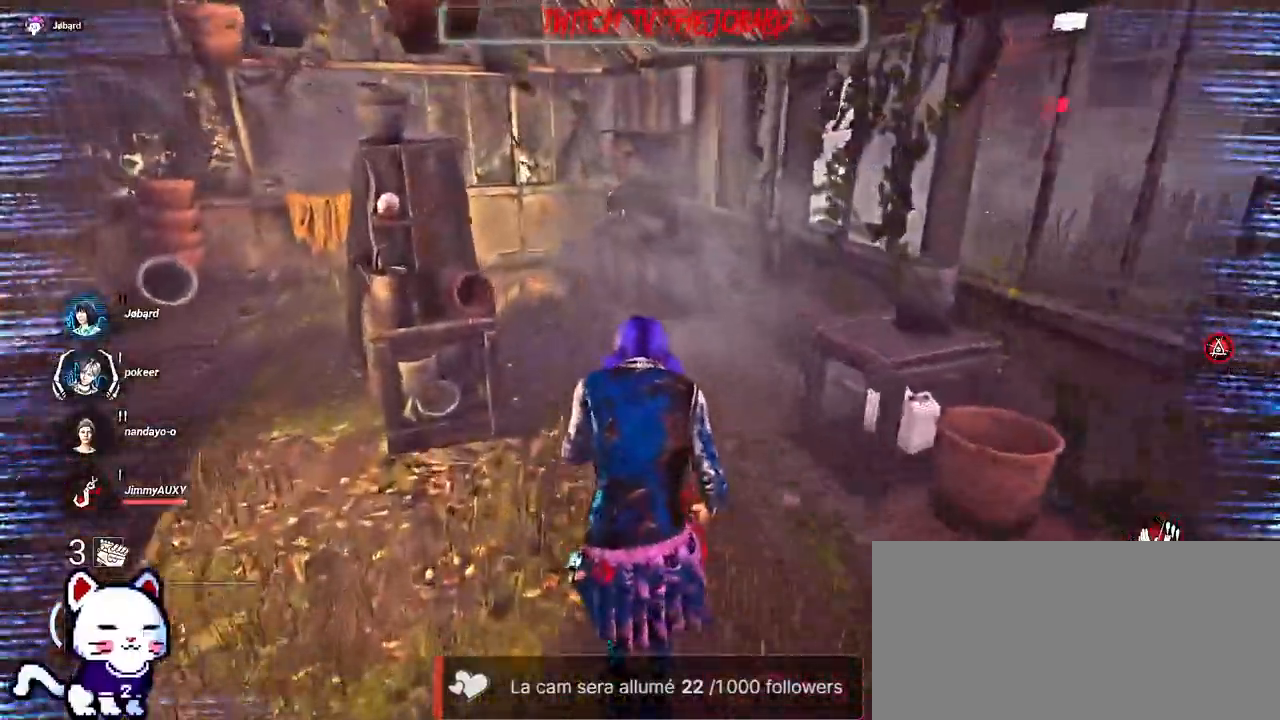
{"keys": ["shift", "z"], "mouse": [], "events": []}
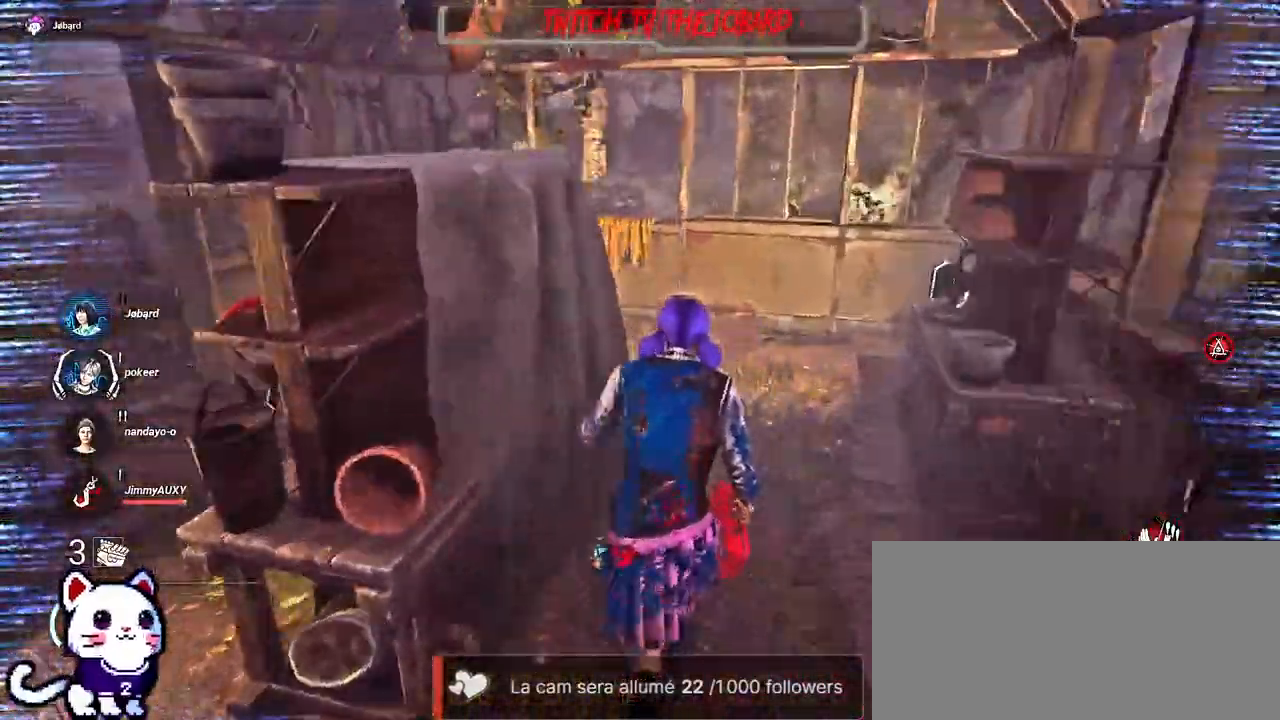
{"keys": ["q", "shift", "z"], "mouse": [], "events": [[384, "q", "down"]]}
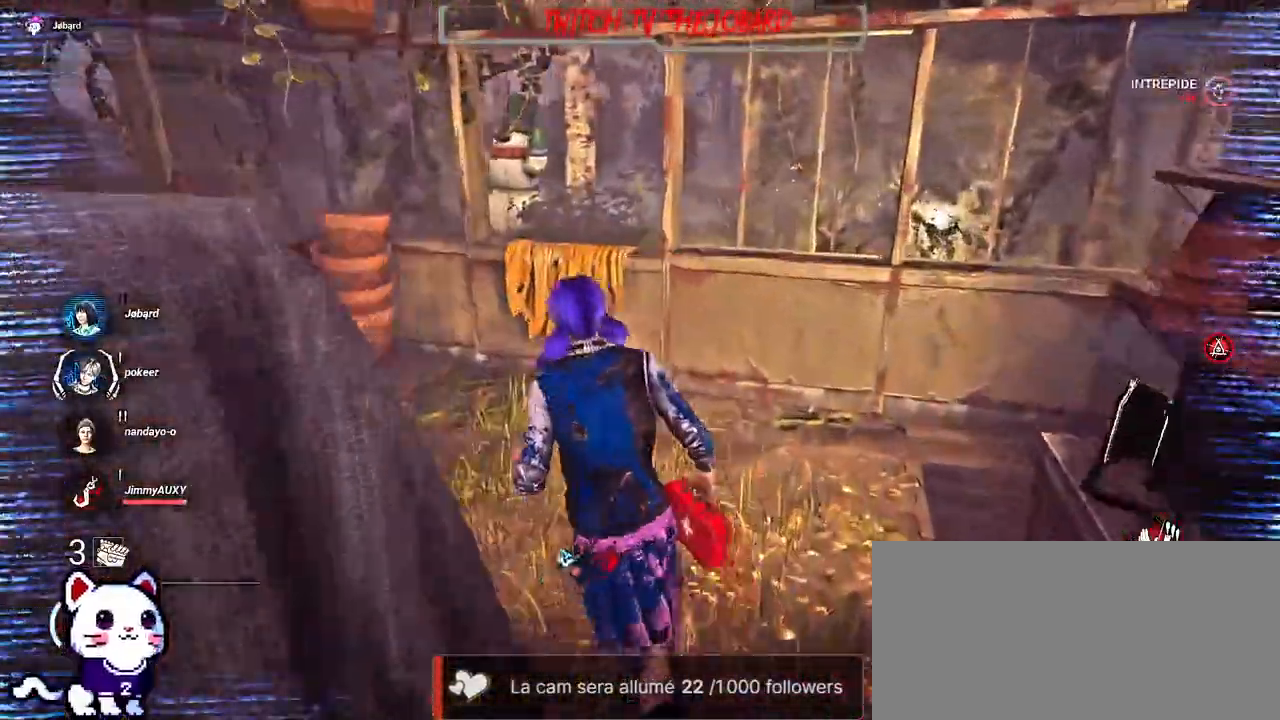
{"keys": ["d", "shift", "space"], "mouse": [], "events": [[267, "q", "up"], [334, "d", "down"], [417, "space", "down"], [417, "z", "up"]]}
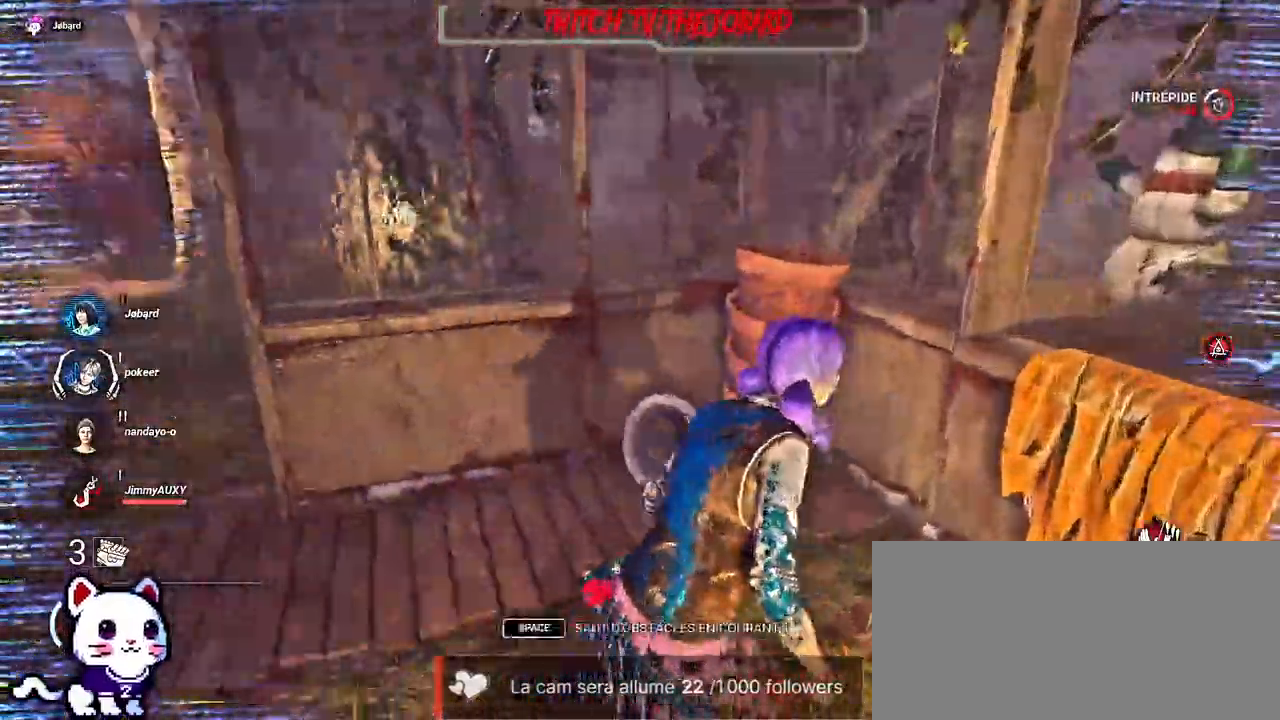
{"keys": ["d", "s", "shift"], "mouse": [], "events": [[34, "space", "up"], [100, "space", "down"], [184, "space", "up"], [250, "s", "down"]]}
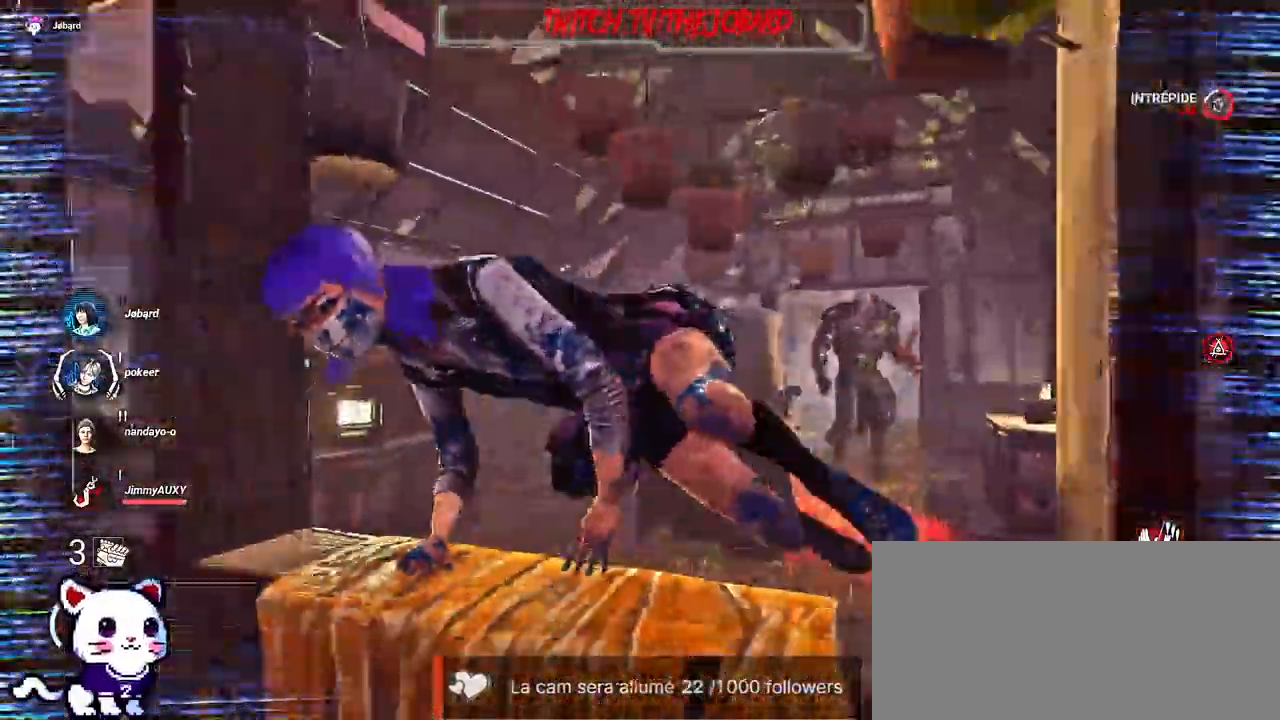
{"keys": ["q", "shift", "z"], "mouse": [], "events": [[67, "d", "up"], [67, "q", "down"], [184, "s", "up"], [300, "z", "down"]]}
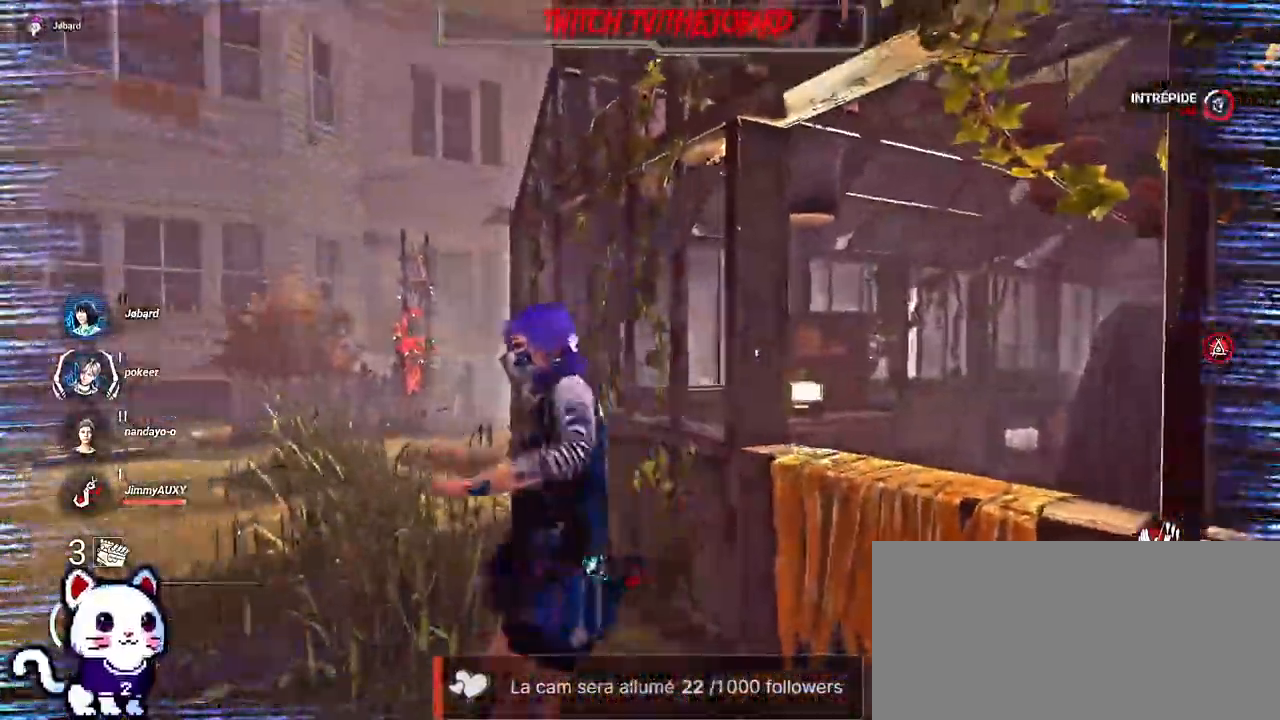
{"keys": ["shift", "z"], "mouse": [], "events": [[167, "q", "up"]]}
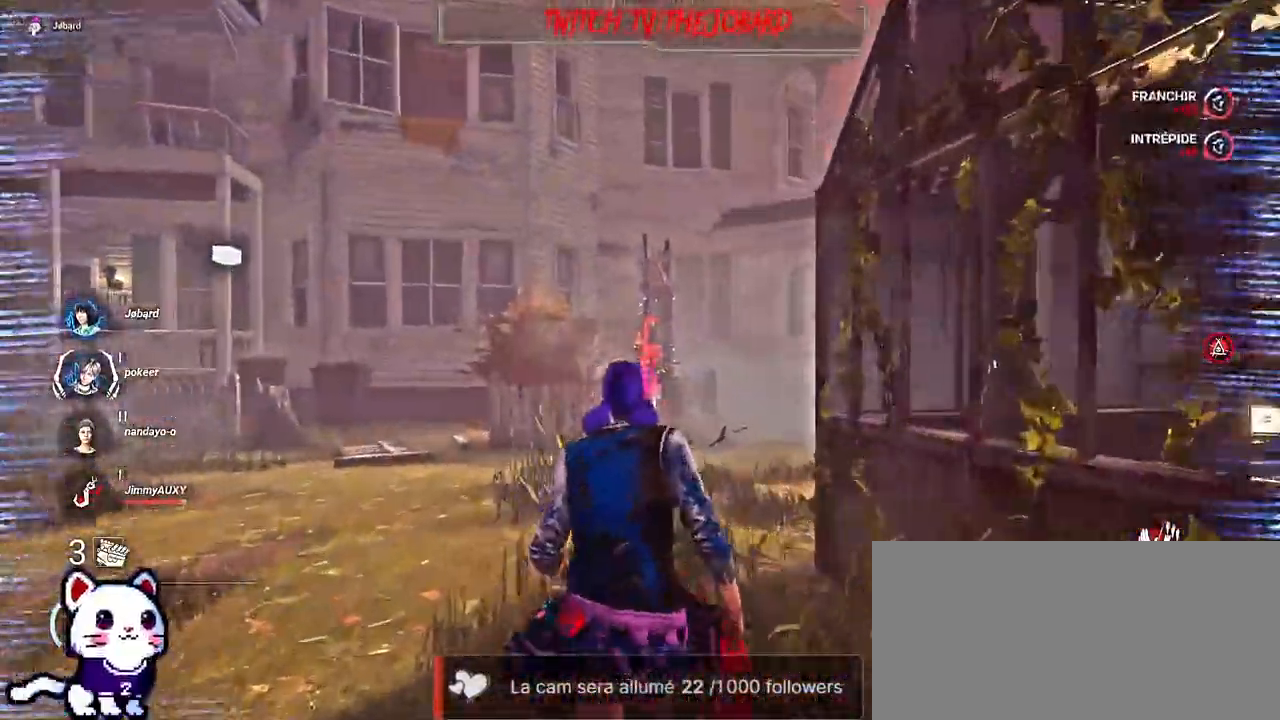
{"keys": ["q", "shift"], "mouse": [], "events": [[167, "q", "down"], [417, "z", "up"]]}
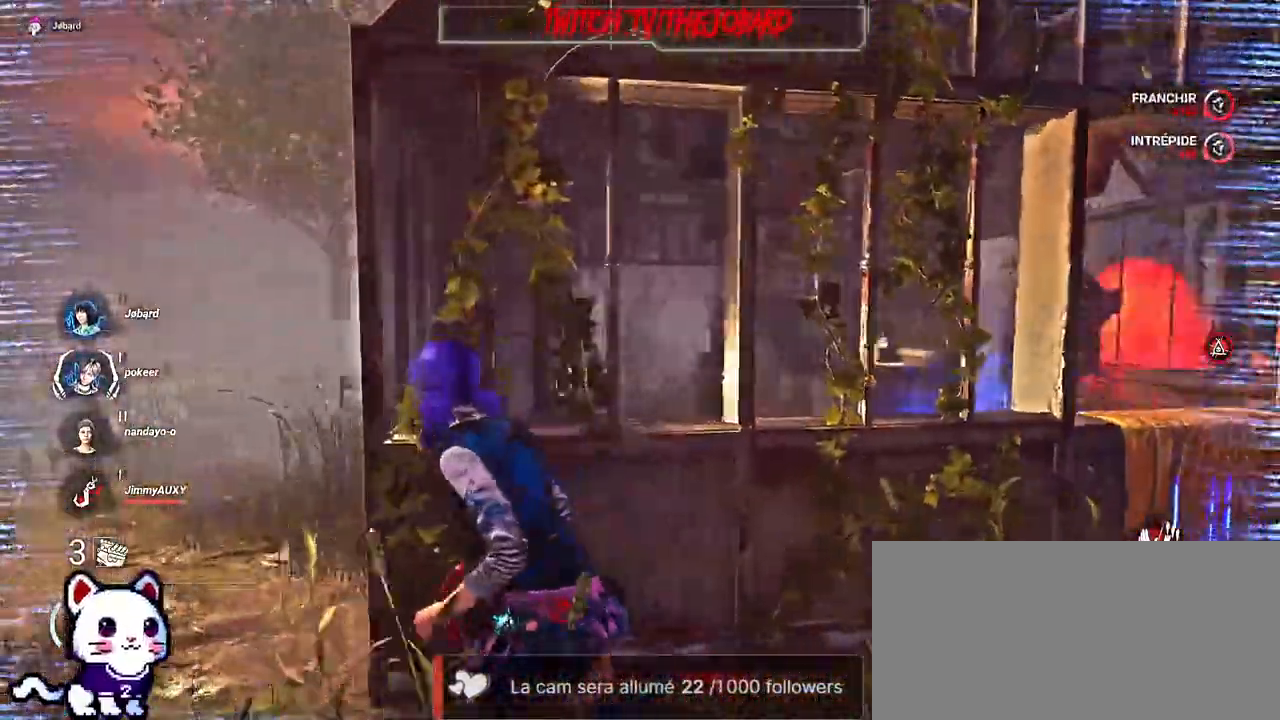
{"keys": ["d", "z"], "mouse": [], "events": [[350, "q", "up"], [350, "z", "down"], [434, "d", "down"], [467, "shift", "up"]]}
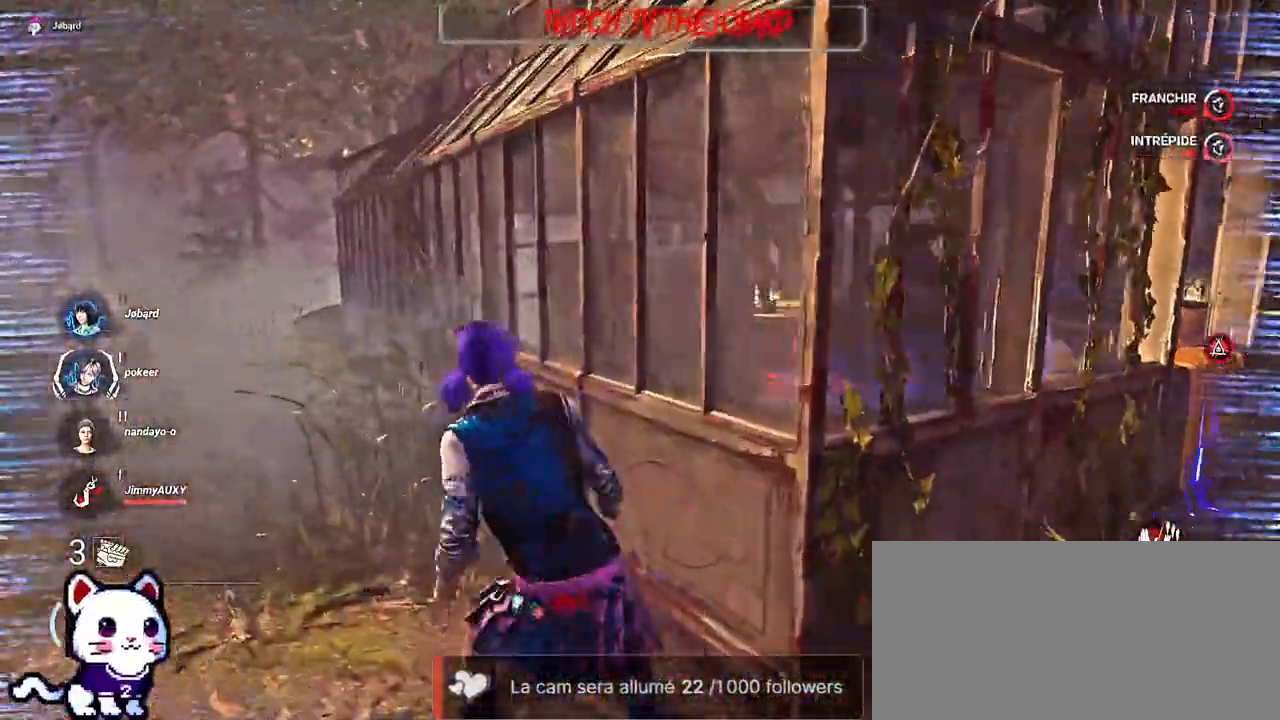
{"keys": [], "mouse": [], "events": [[17, "z", "up"], [100, "d", "up"]]}
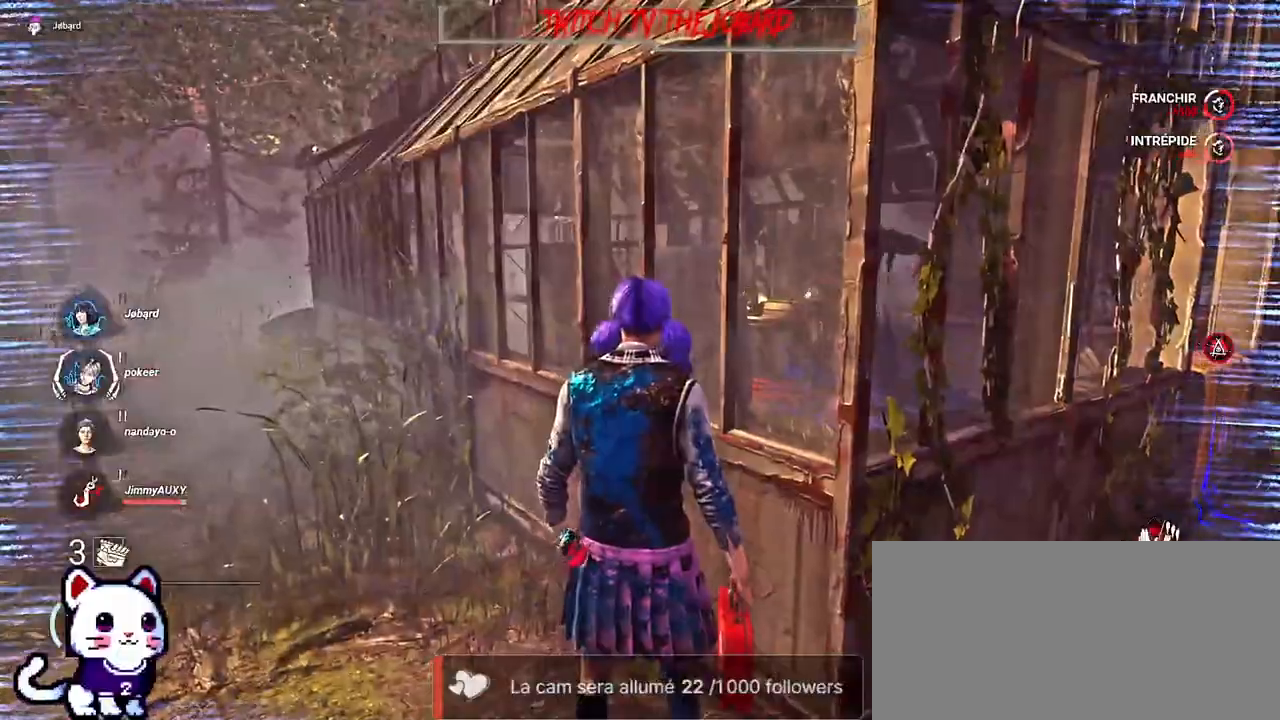
{"keys": ["d", "shift"], "mouse": [], "events": [[134, "shift", "down"], [167, "d", "down"]]}
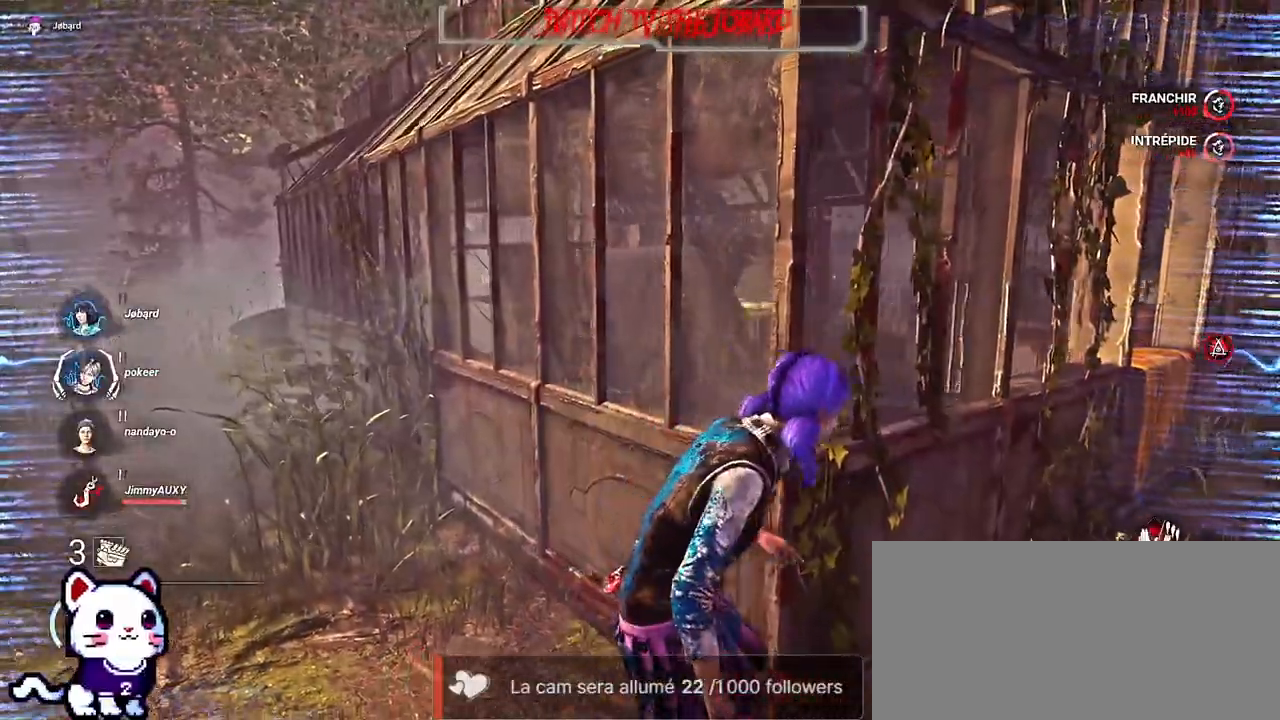
{"keys": ["d", "shift", "z"], "mouse": [], "events": [[400, "z", "down"]]}
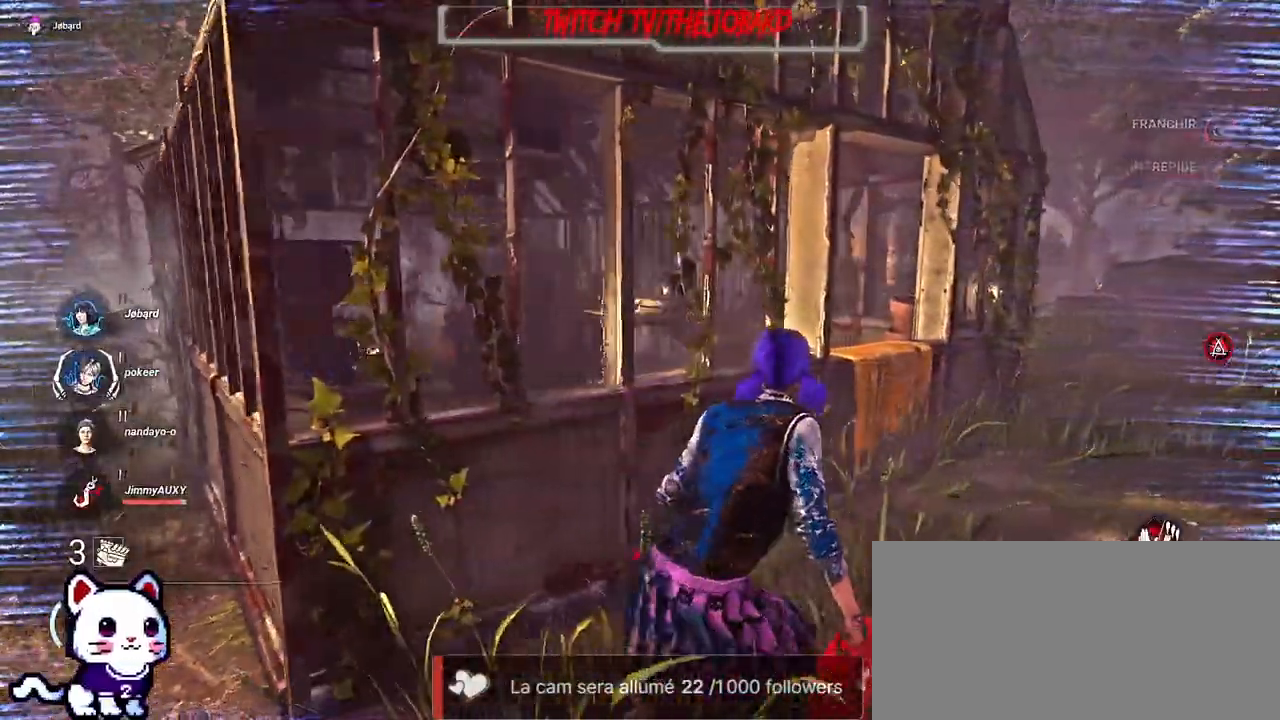
{"keys": ["d", "shift"], "mouse": [], "events": [[217, "z", "up"]]}
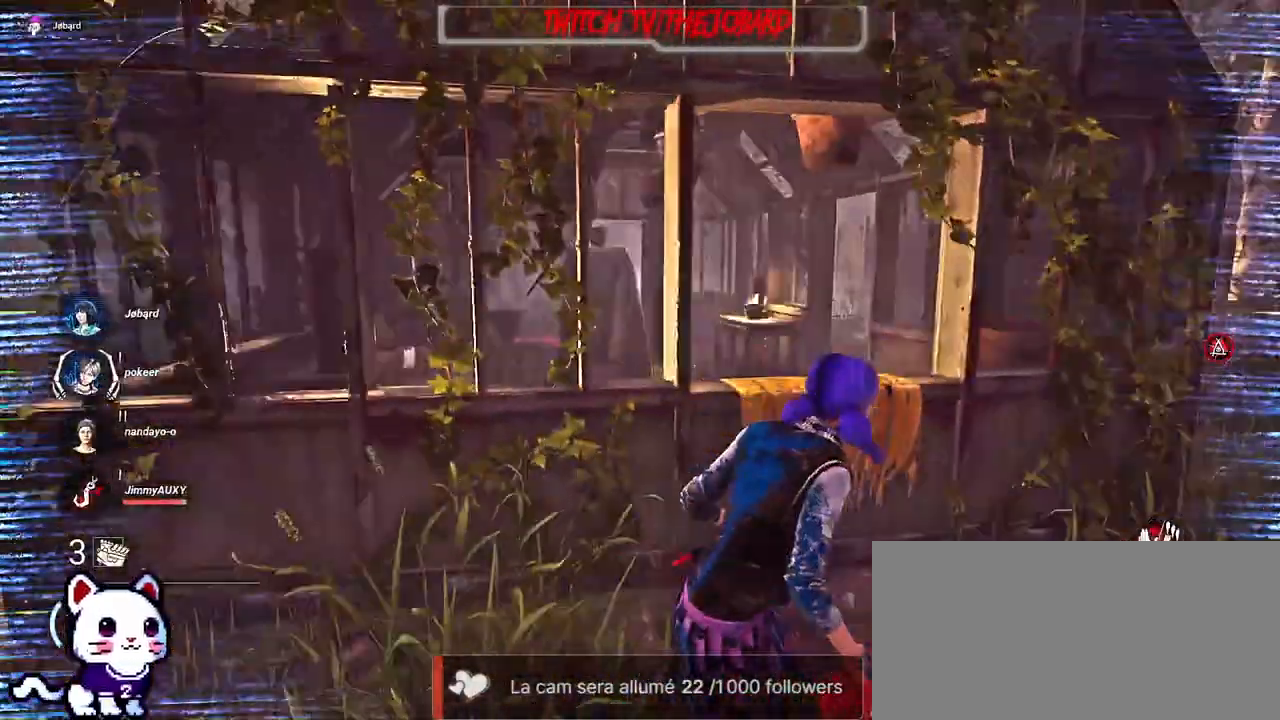
{"keys": ["d", "shift"], "mouse": [], "events": []}
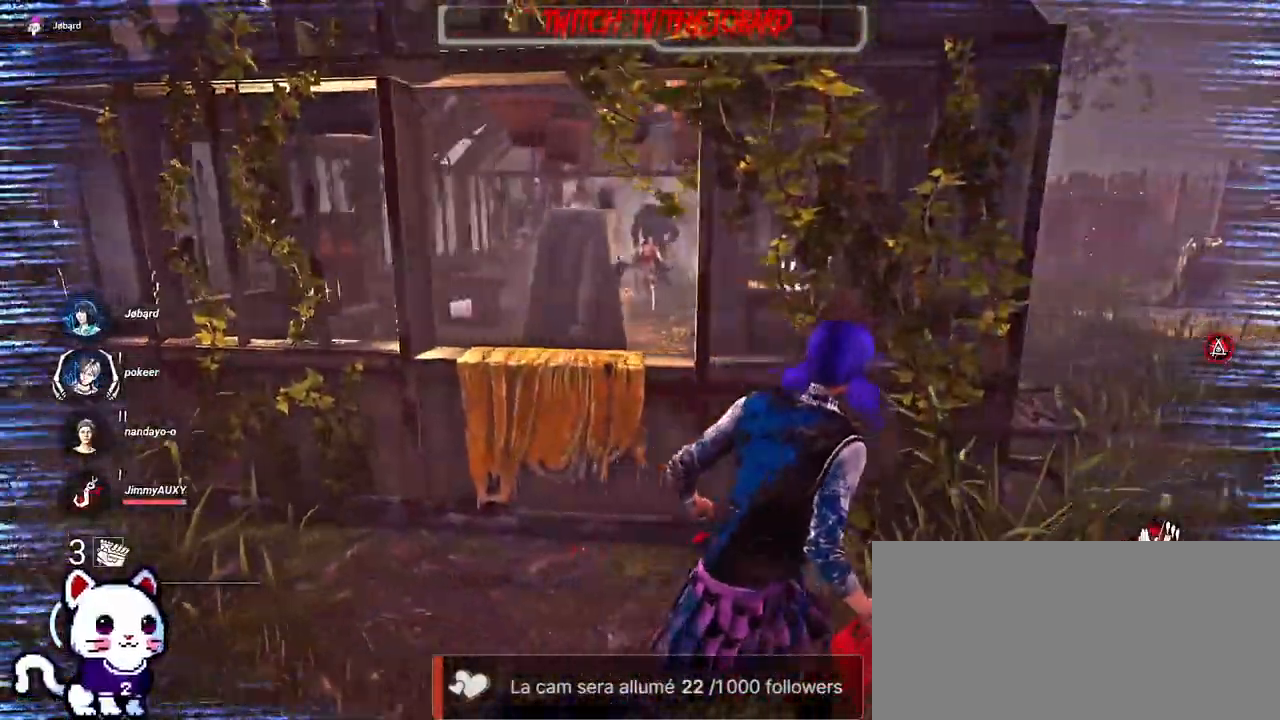
{"keys": ["q", "s", "shift"], "mouse": [], "events": [[234, "s", "down"], [434, "d", "up"], [434, "q", "down"]]}
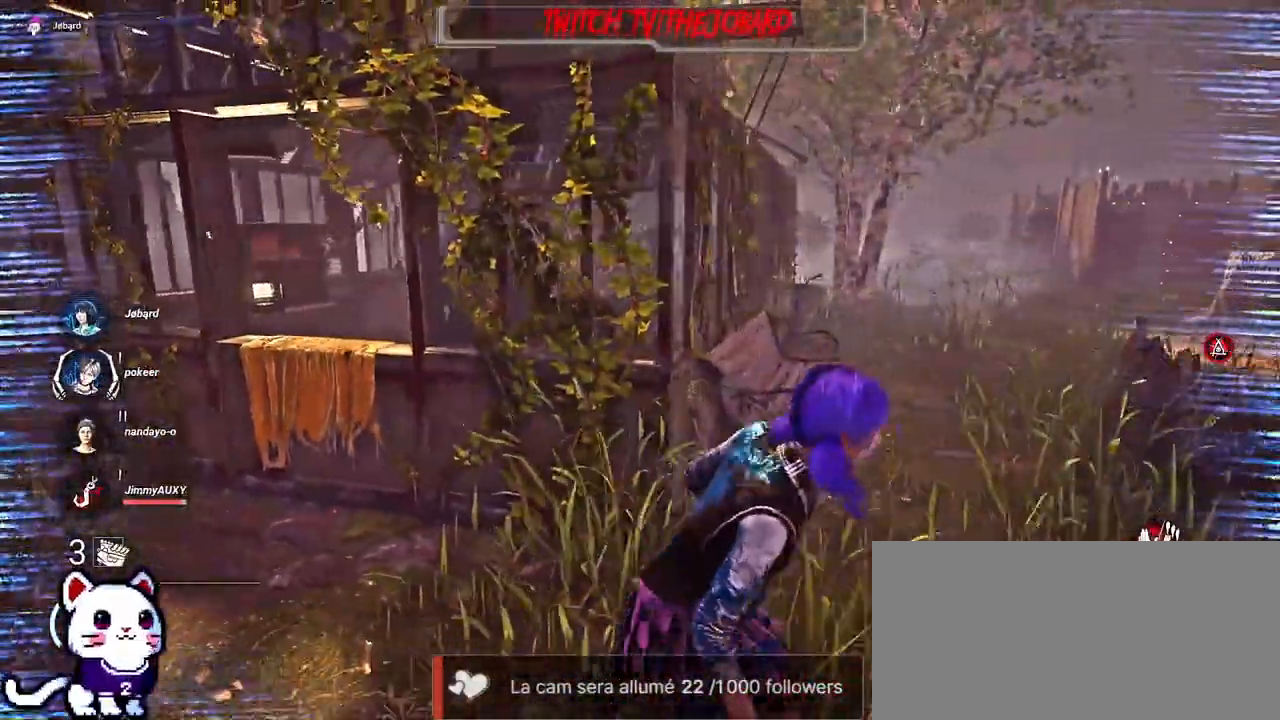
{"keys": ["q", "shift"], "mouse": [], "events": [[34, "s", "up"], [167, "z", "down"], [484, "z", "up"]]}
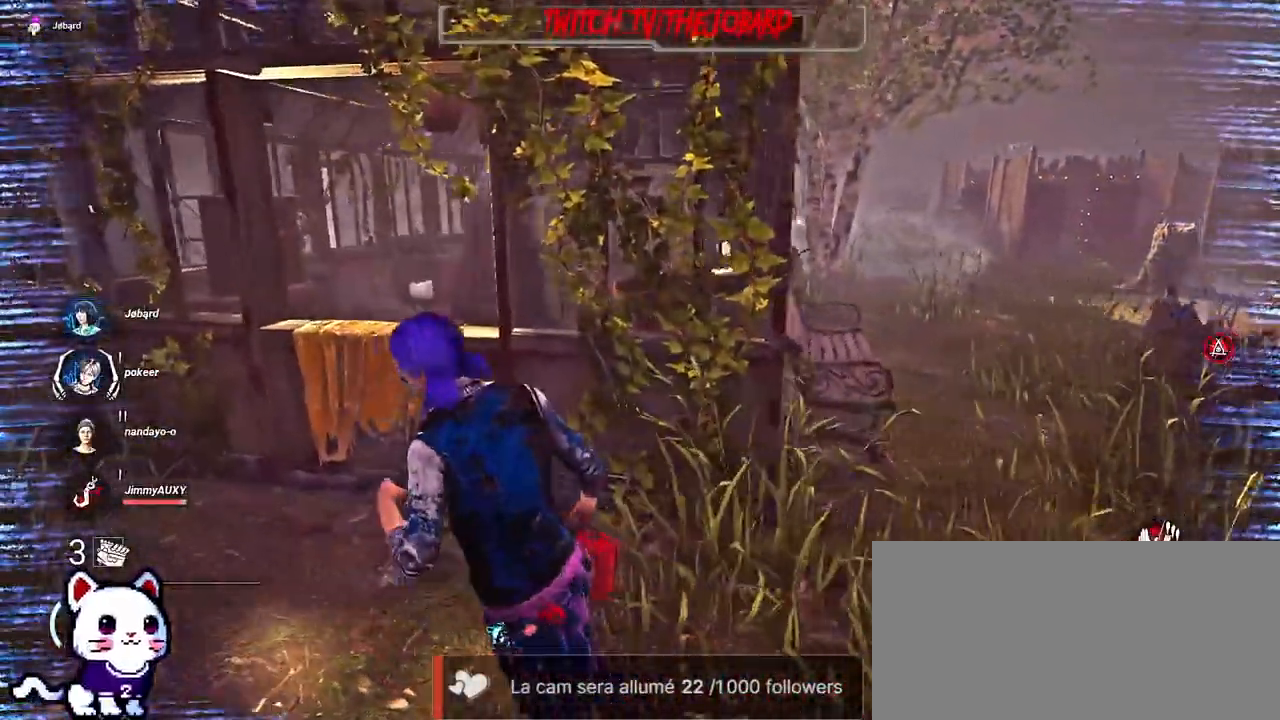
{"keys": ["q", "shift", "z"], "mouse": [], "events": [[450, "z", "down"]]}
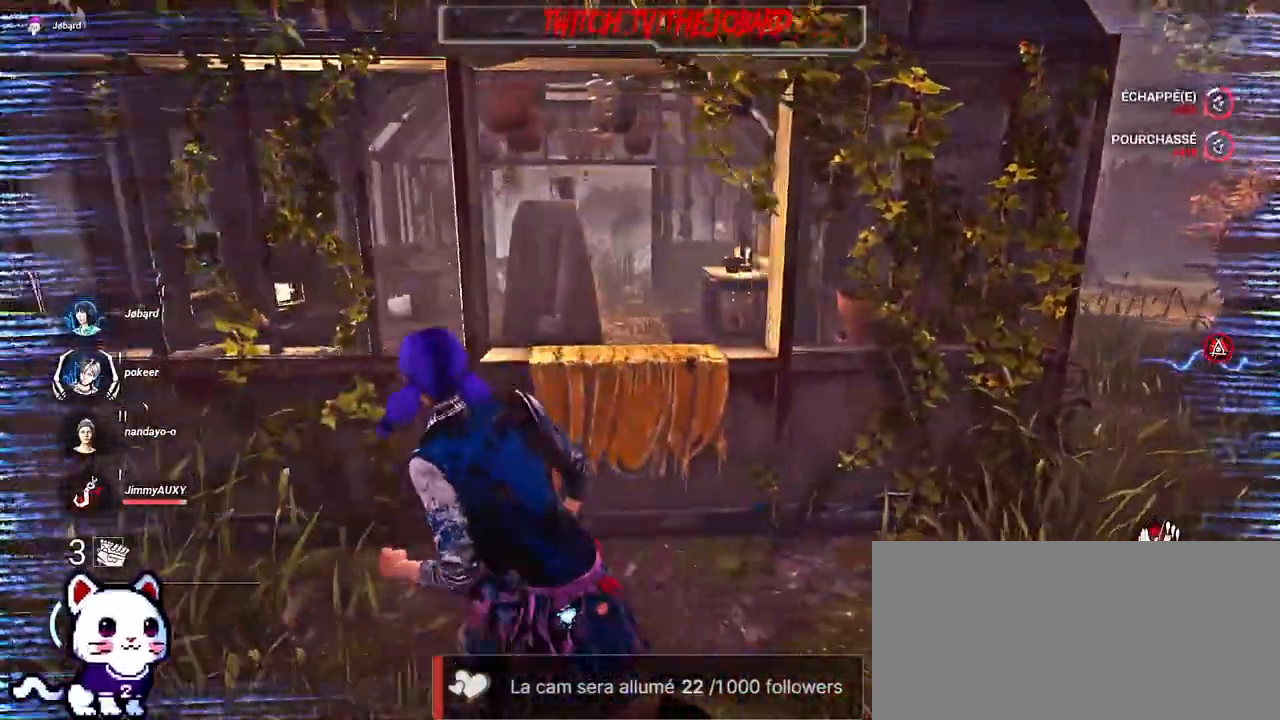
{"keys": ["d", "shift"], "mouse": [], "events": [[67, "z", "up"], [150, "q", "up"], [450, "d", "down"]]}
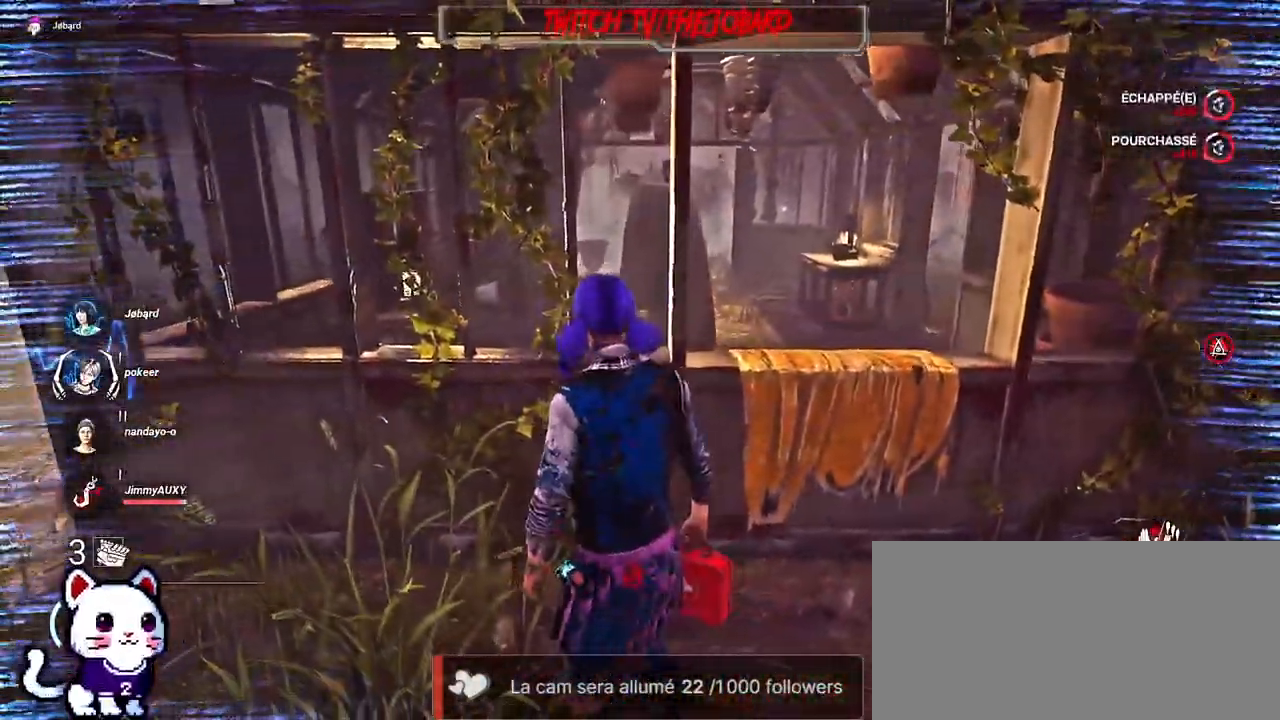
{"keys": ["shift"], "mouse": [], "events": [[117, "d", "up"]]}
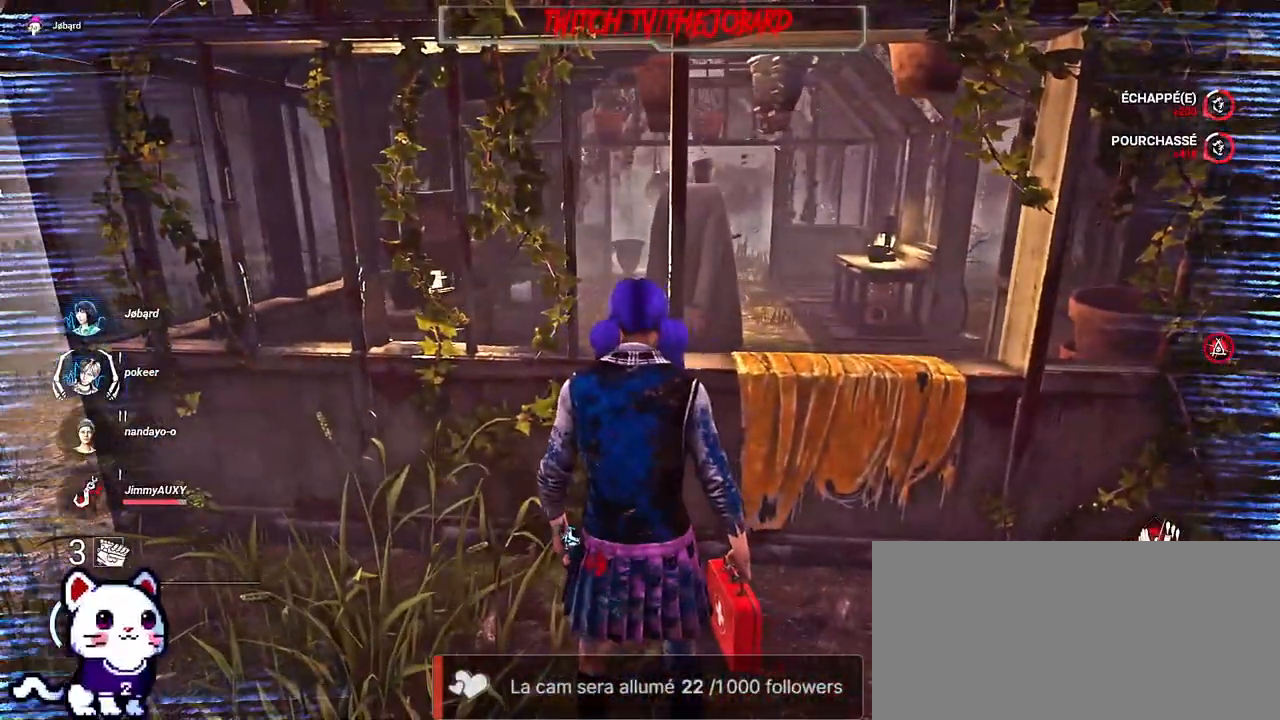
{"keys": ["shift"], "mouse": [], "events": [[34, "d", "down"], [50, "s", "down"], [167, "d", "up"], [167, "s", "up"], [334, "d", "down"], [367, "s", "down"], [417, "d", "up"], [450, "s", "up"]]}
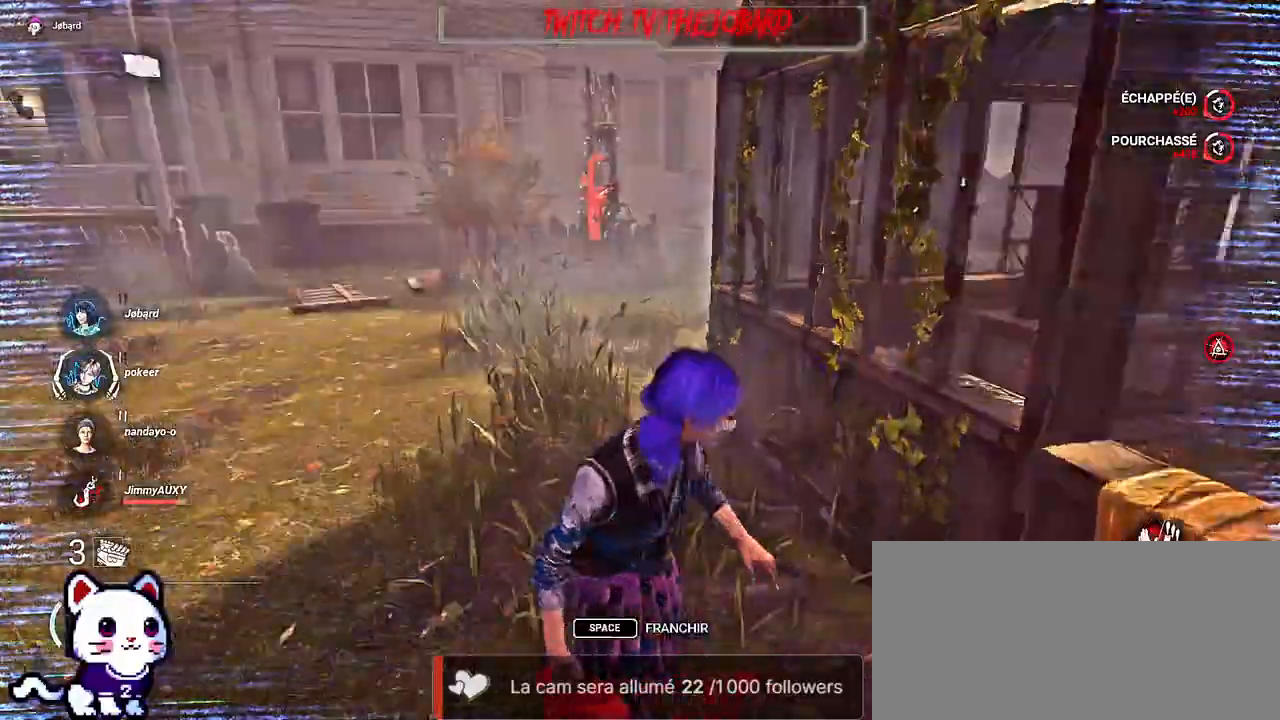
{"keys": ["shift", "z"], "mouse": [], "events": [[67, "q", "down"], [67, "z", "down"], [134, "q", "up"]]}
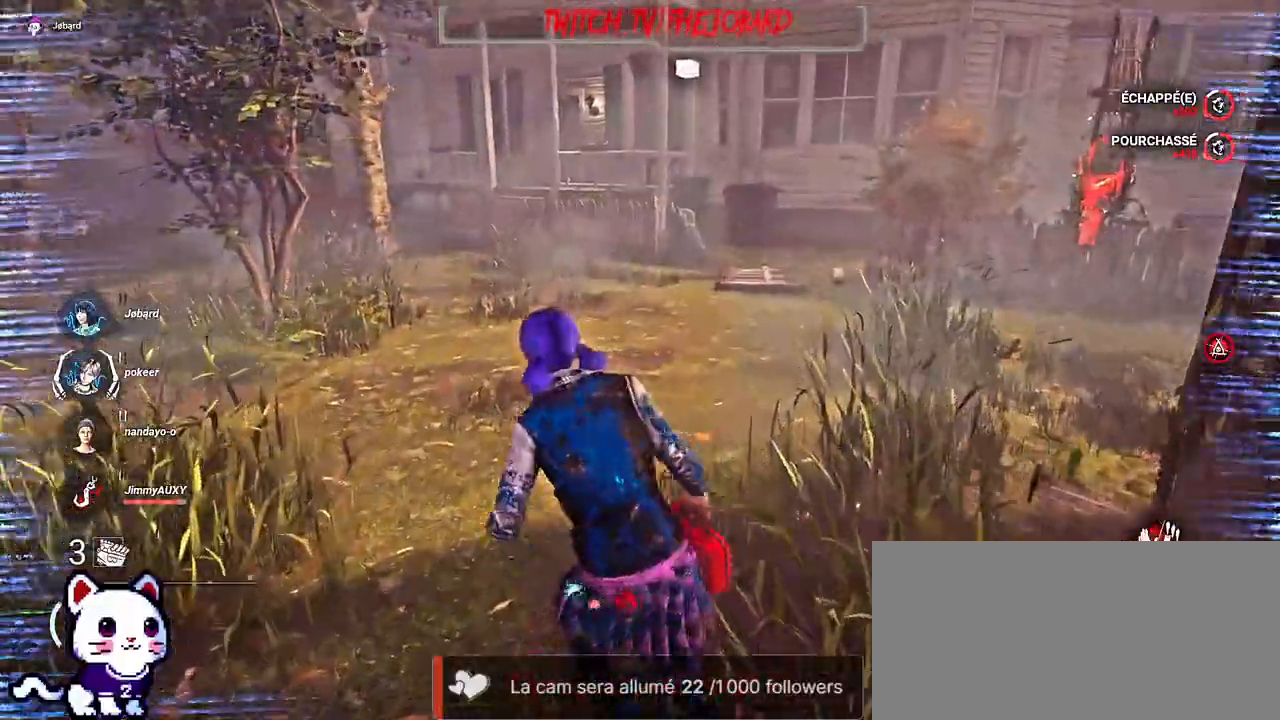
{"keys": ["q", "shift", "z"], "mouse": [], "events": [[284, "q", "down"]]}
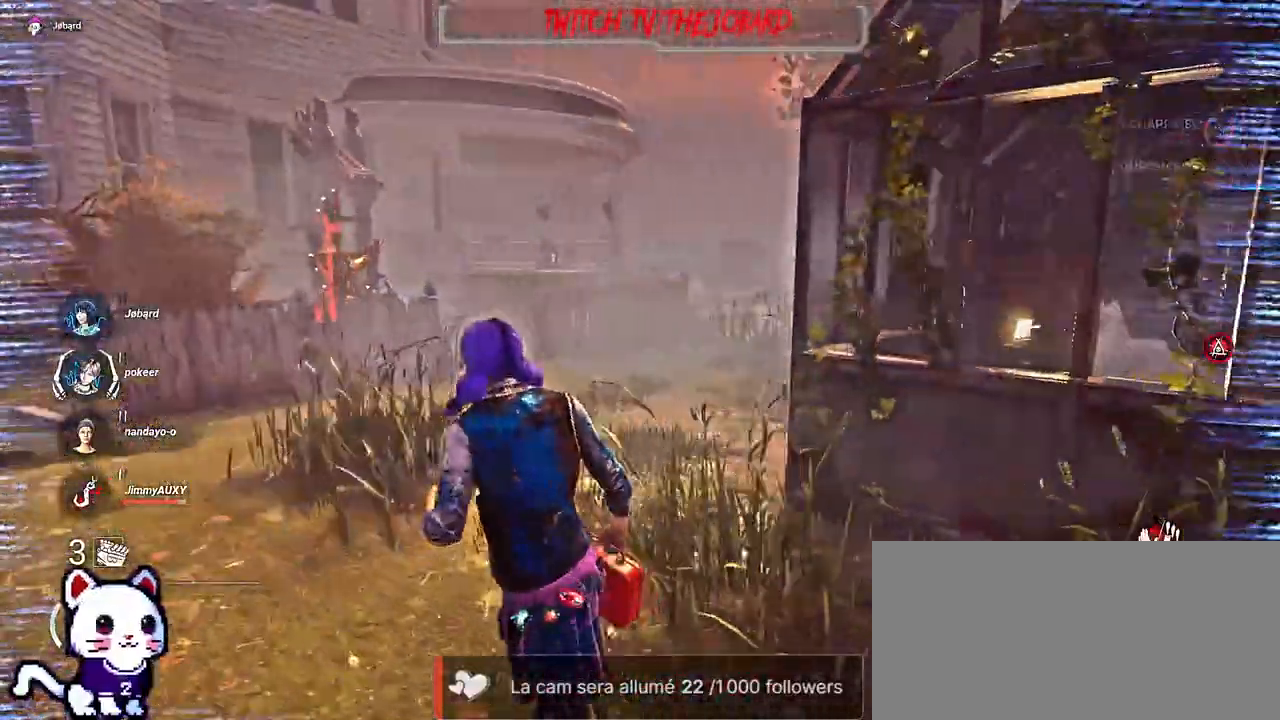
{"keys": ["q", "shift", "z"], "mouse": [], "events": []}
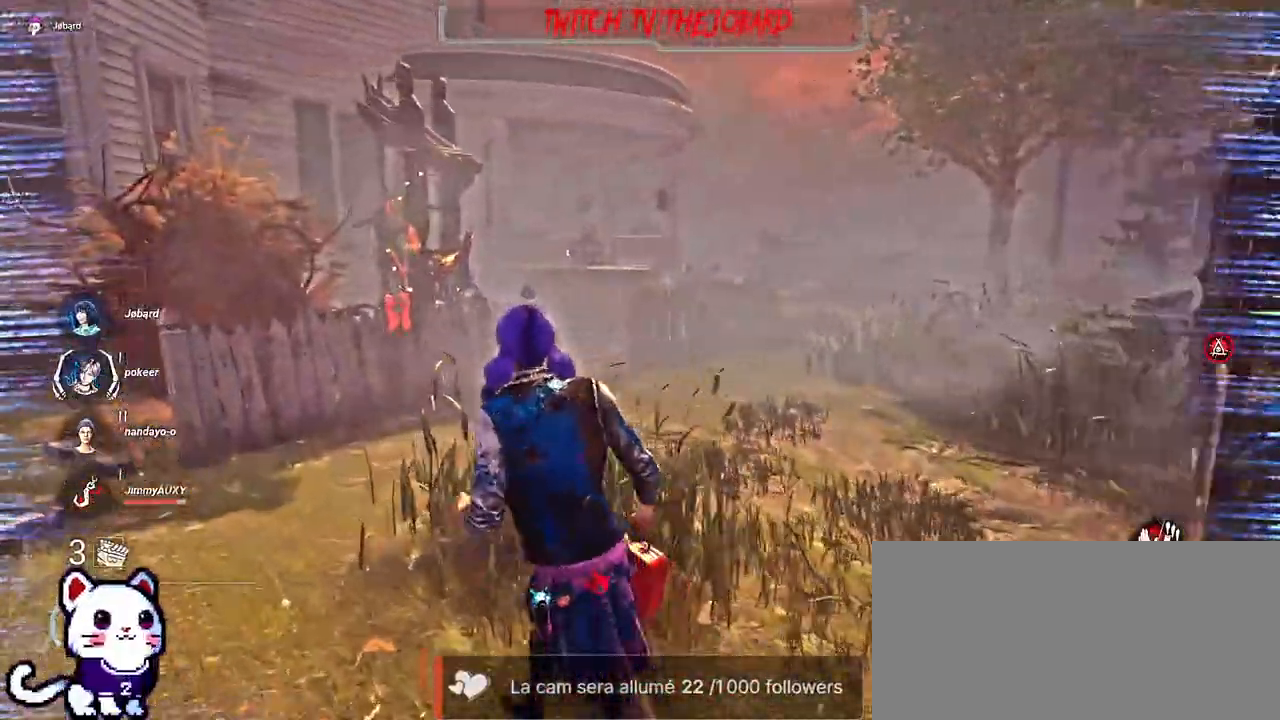
{"keys": ["q", "shift", "z"], "mouse": [], "events": []}
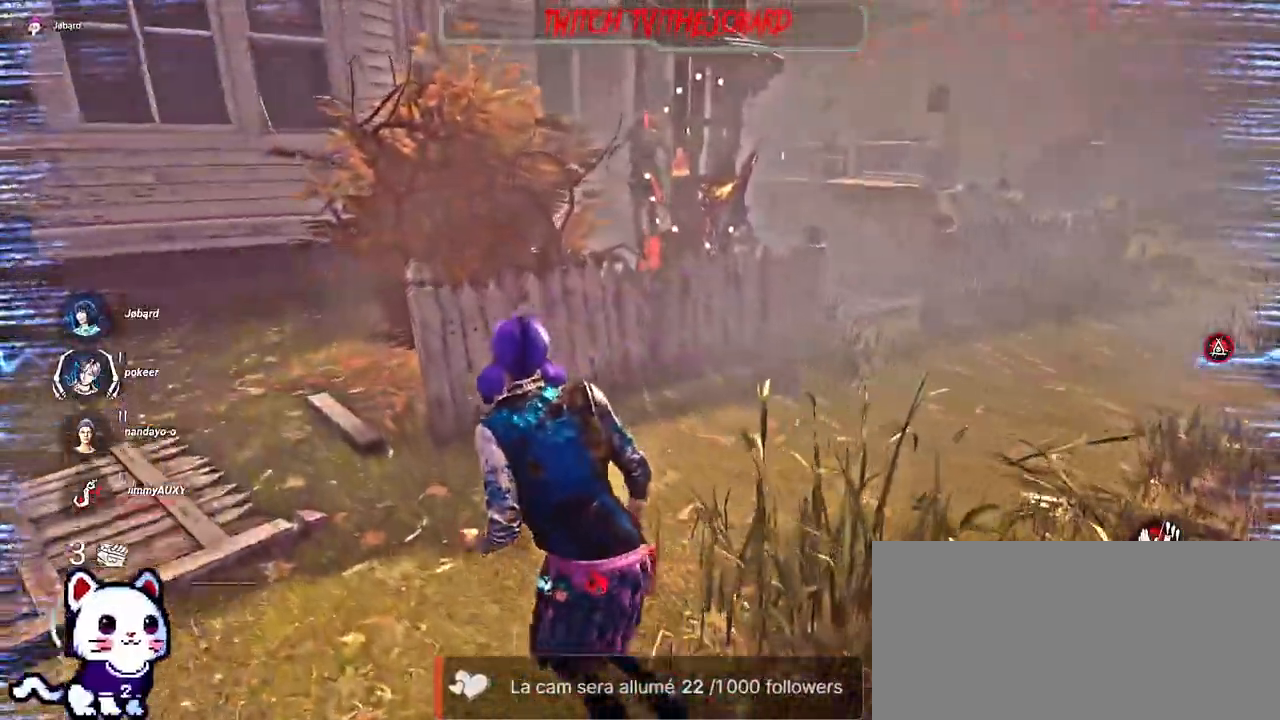
{"keys": ["q", "shift", "z"], "mouse": [], "events": []}
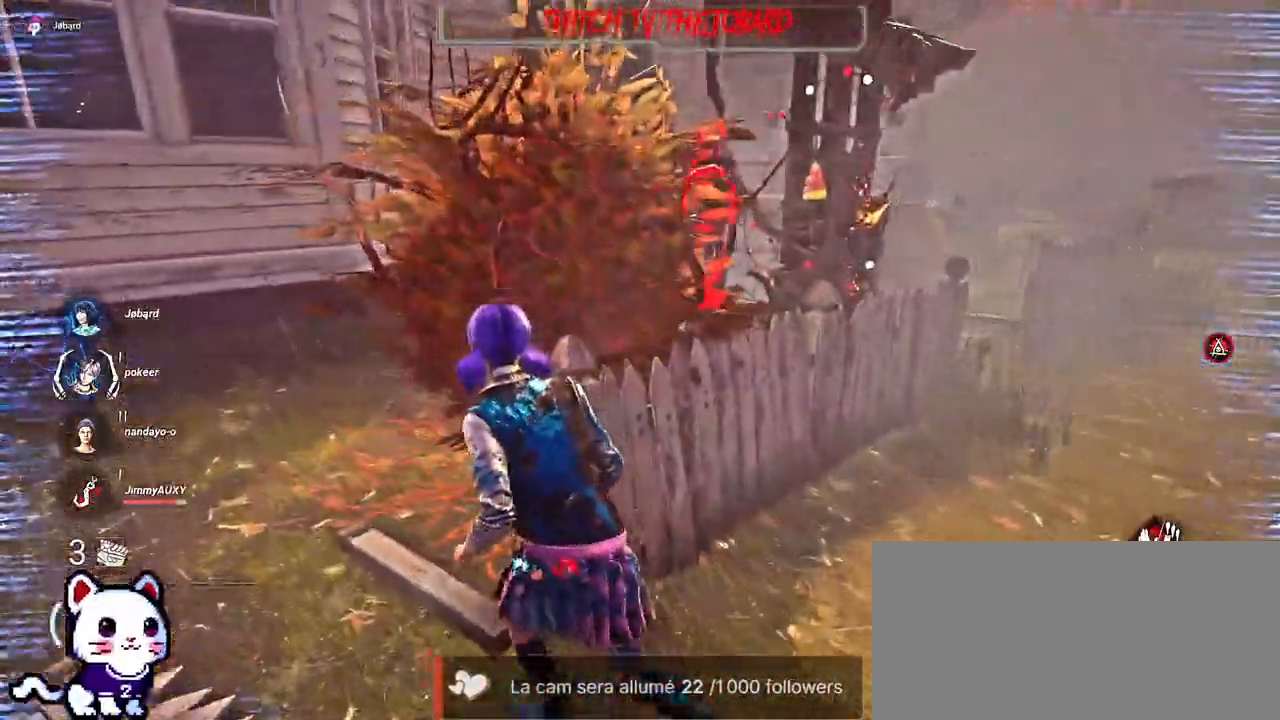
{"keys": ["q", "shift", "z"], "mouse": [], "events": []}
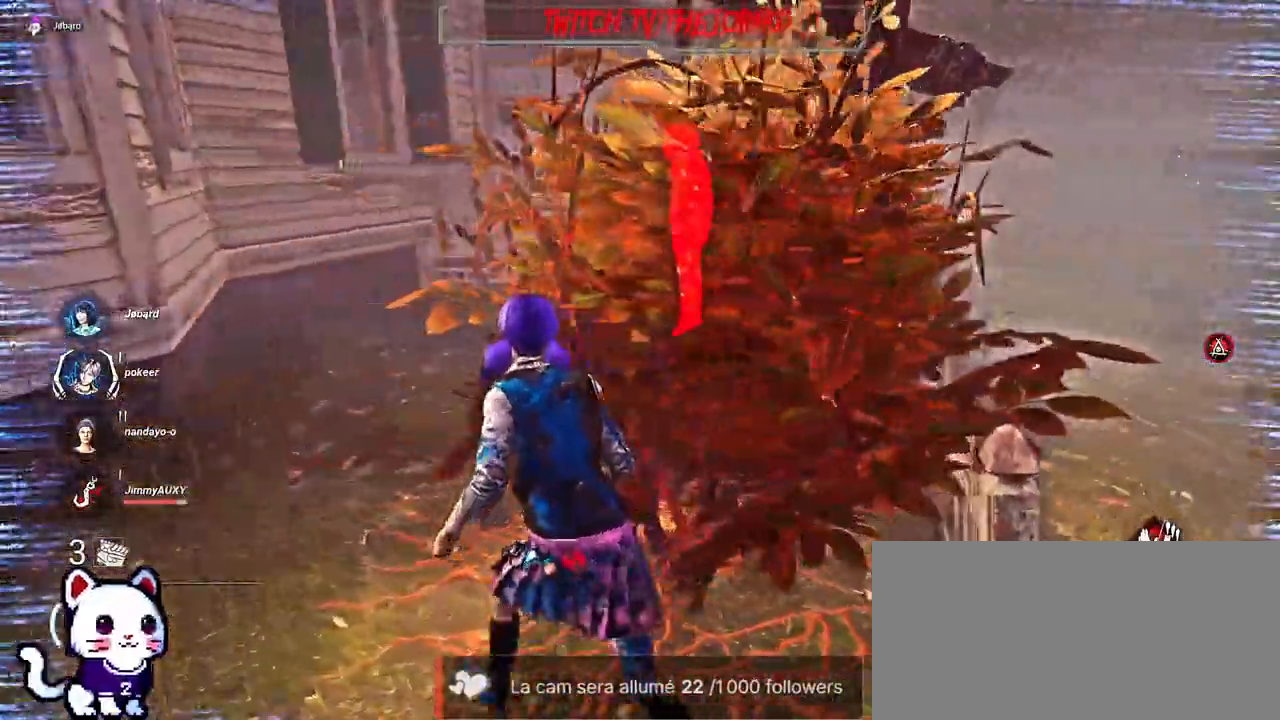
{"keys": ["shift", "z"], "mouse": [], "events": [[134, "q", "up"]]}
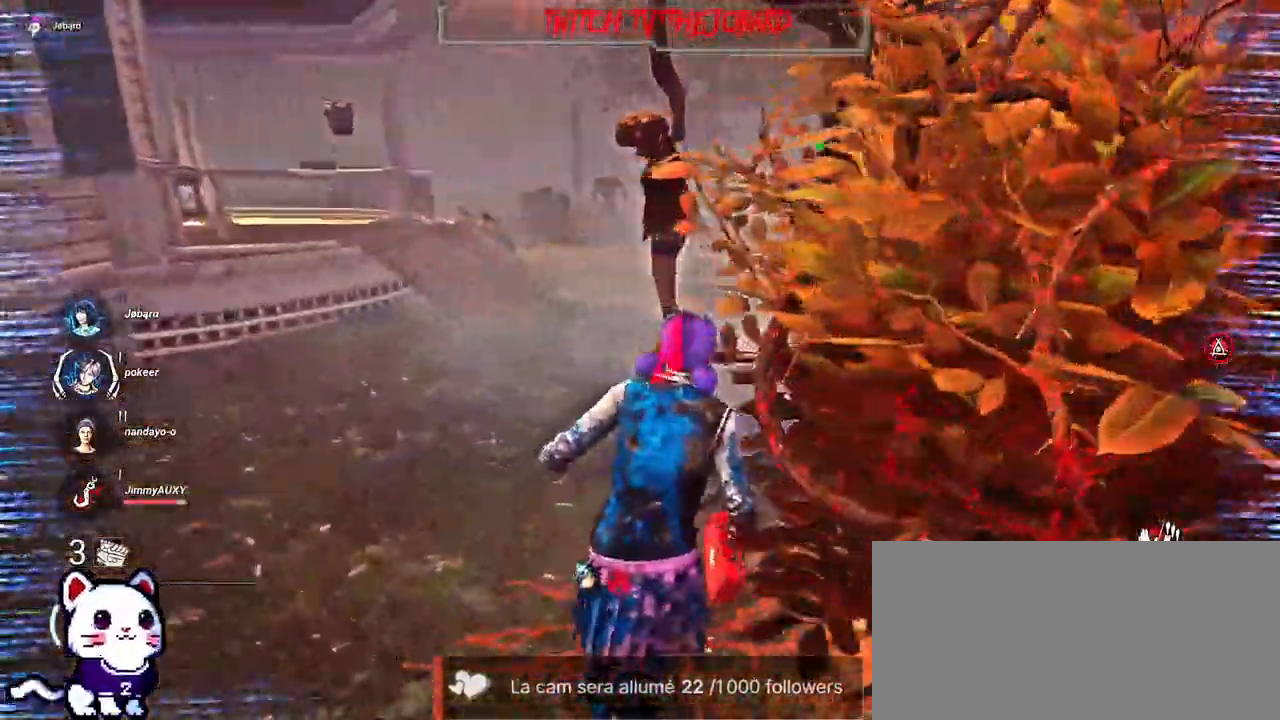
{"keys": ["z"], "mouse": ["left"], "events": [[334, "mouse_left", "down"], [500, "shift", "up"]]}
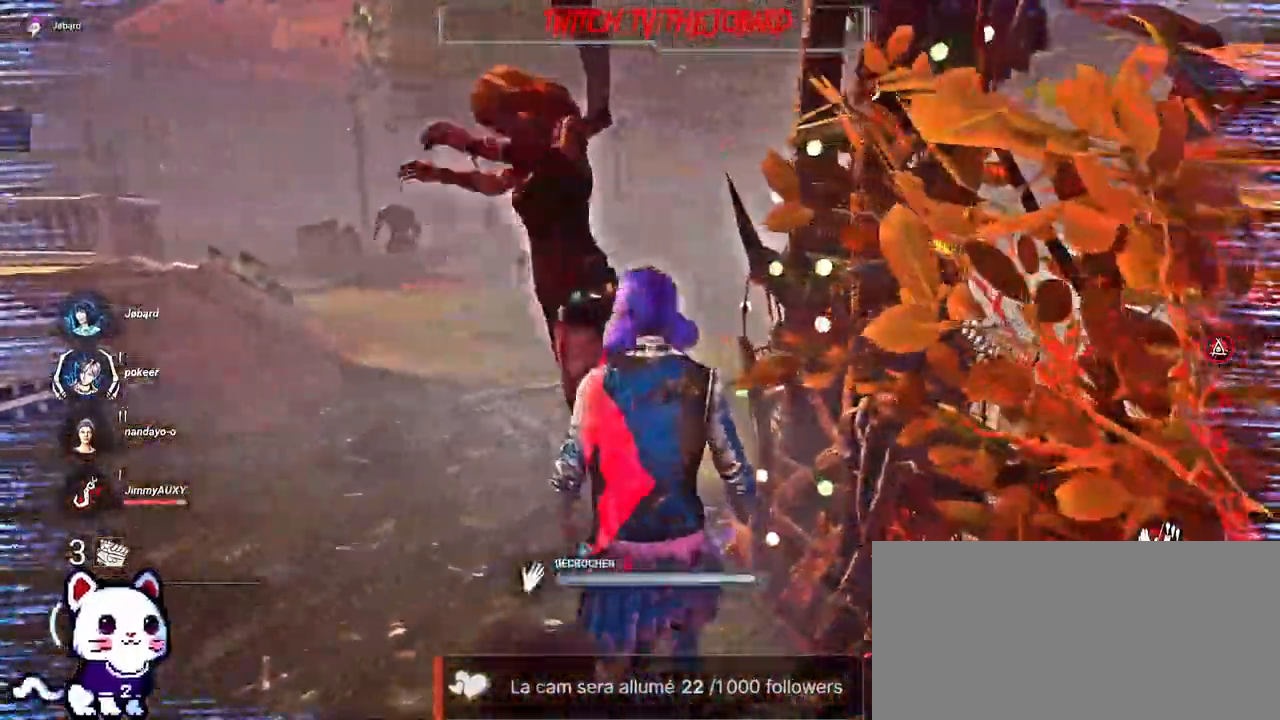
{"keys": [], "mouse": ["left"], "events": [[217, "z", "up"]]}
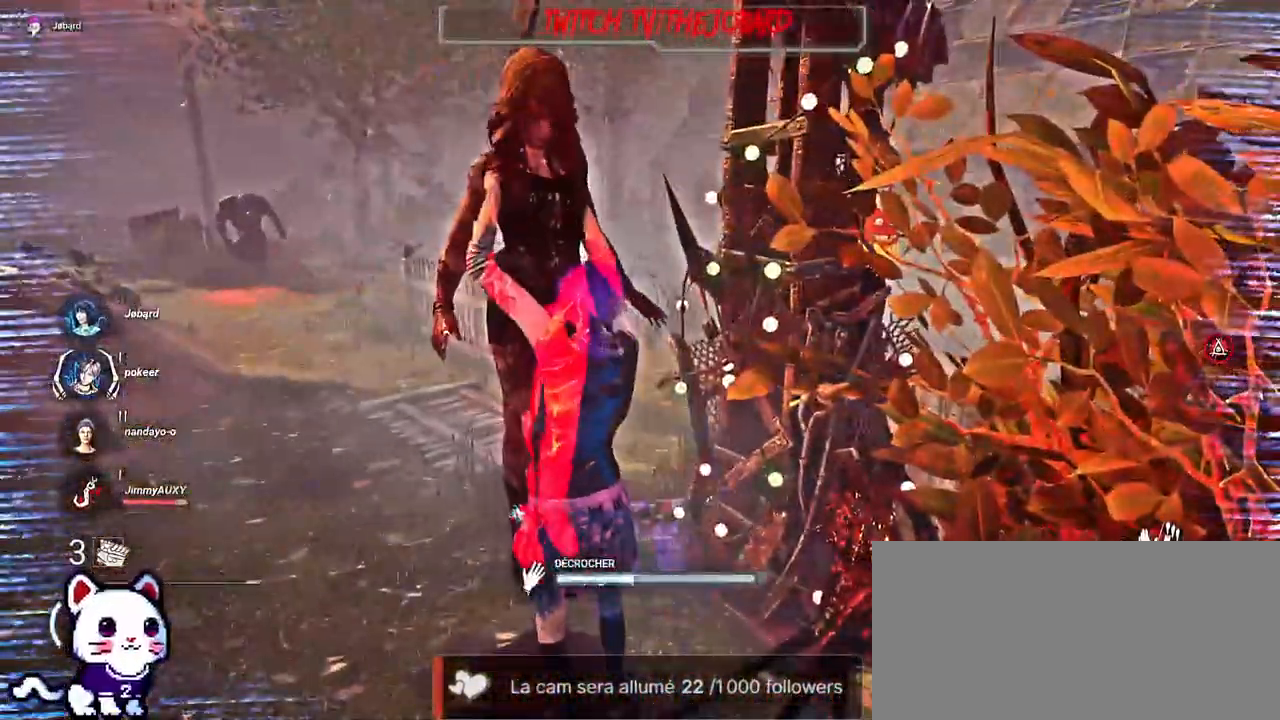
{"keys": [], "mouse": ["left"], "events": [[84, "d", "down"], [117, "d", "up"]]}